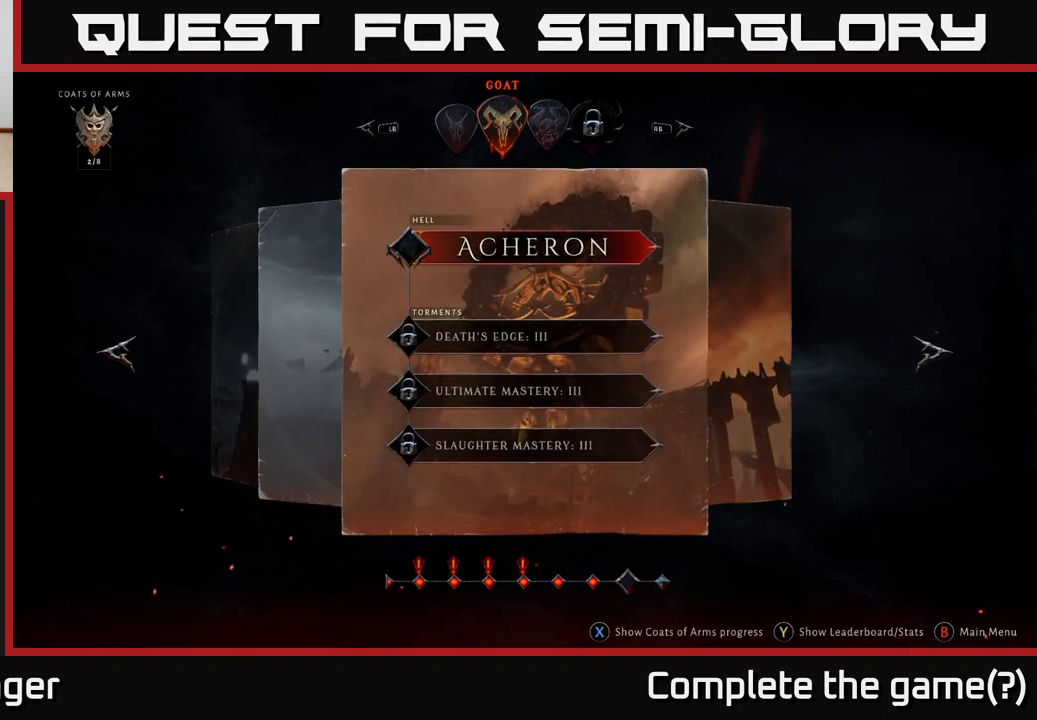
Gameplay with a controller (Xbox layout); each line is a JSON object with the inputs held at the frame after it. "events" lists button and stick changes between this image and that frame as [ms after this image, input, new state], when the widget could be followed in between.
{"buttons": [], "left_stick": "center", "right_stick": "center", "events": [[233, "left_stick", "right"], [450, "left_stick", "center"]]}
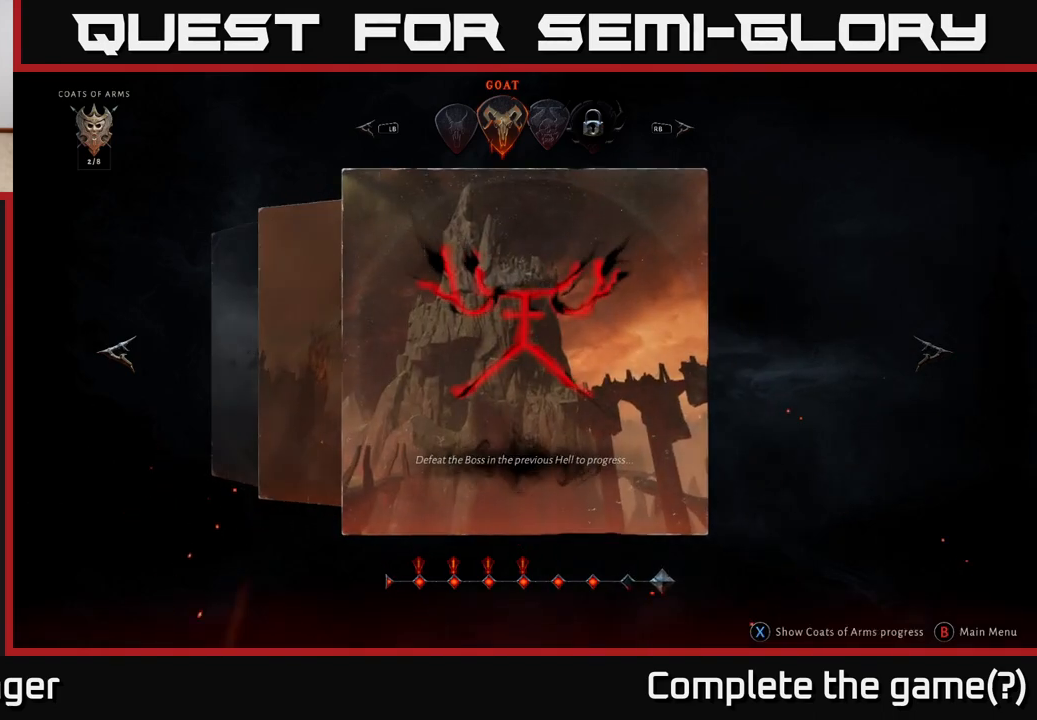
{"buttons": [], "left_stick": "center", "right_stick": "center", "events": [[250, "left_stick", "left"], [433, "left_stick", "center"]]}
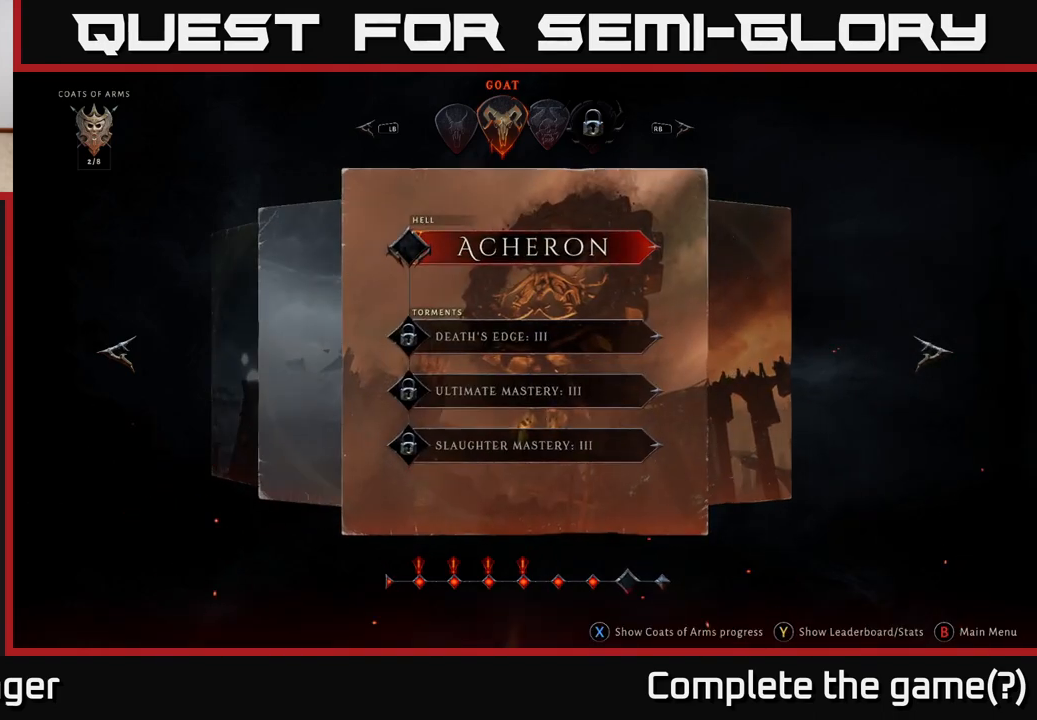
{"buttons": [], "left_stick": "center", "right_stick": "center", "events": []}
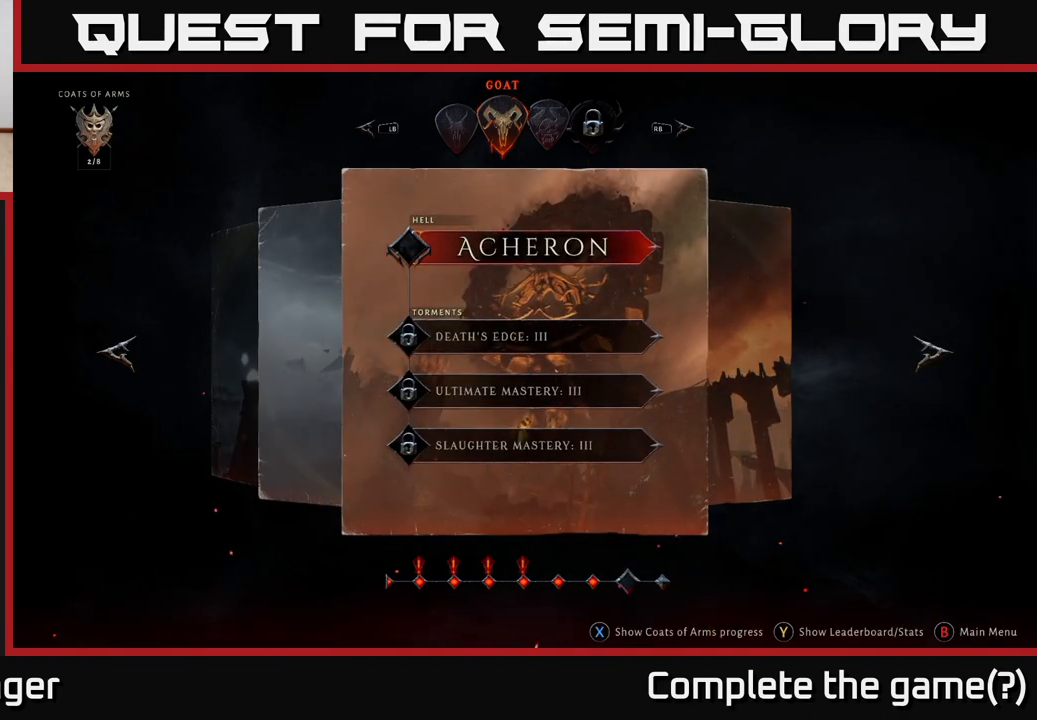
{"buttons": [], "left_stick": "center", "right_stick": "center", "events": []}
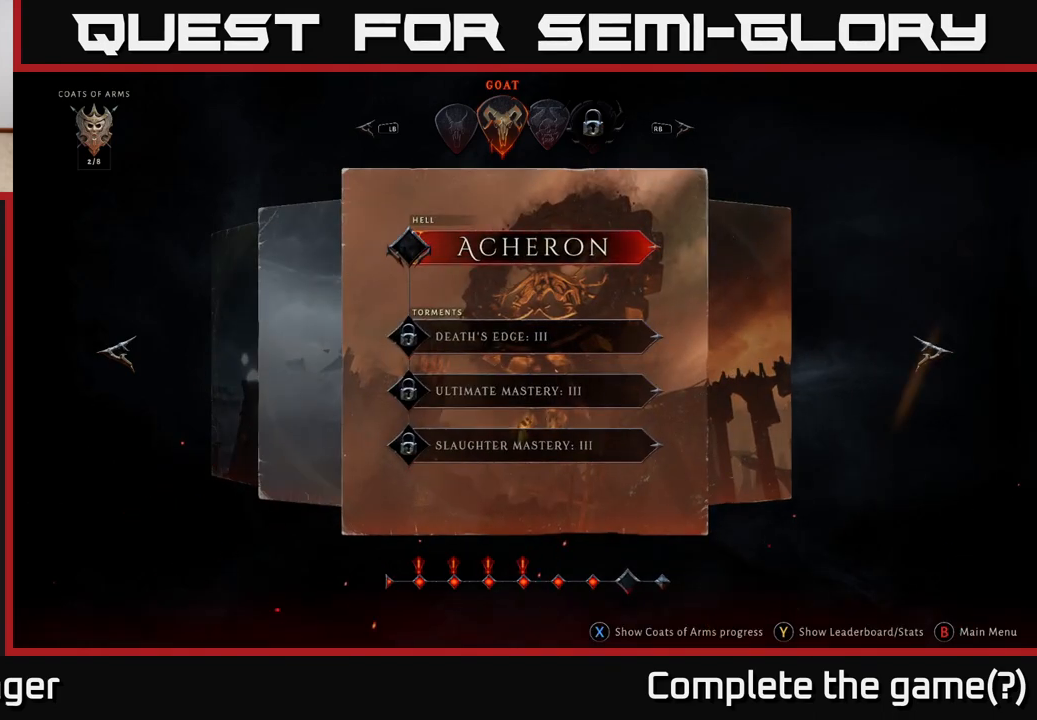
{"buttons": [], "left_stick": "center", "right_stick": "center", "events": []}
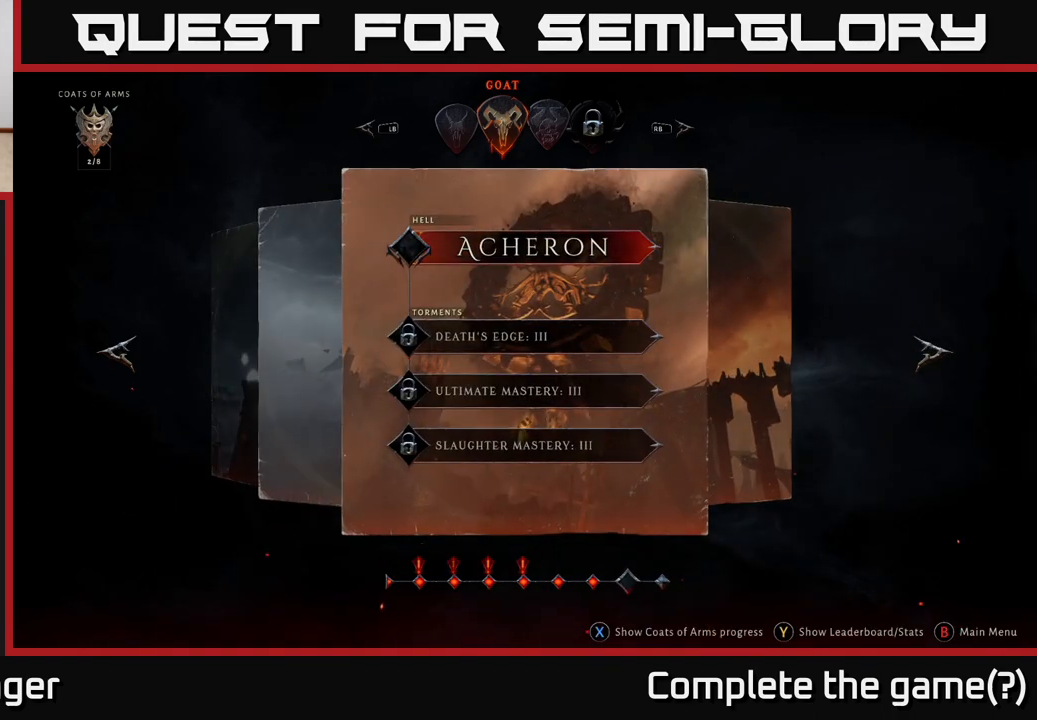
{"buttons": [], "left_stick": "center", "right_stick": "center", "events": []}
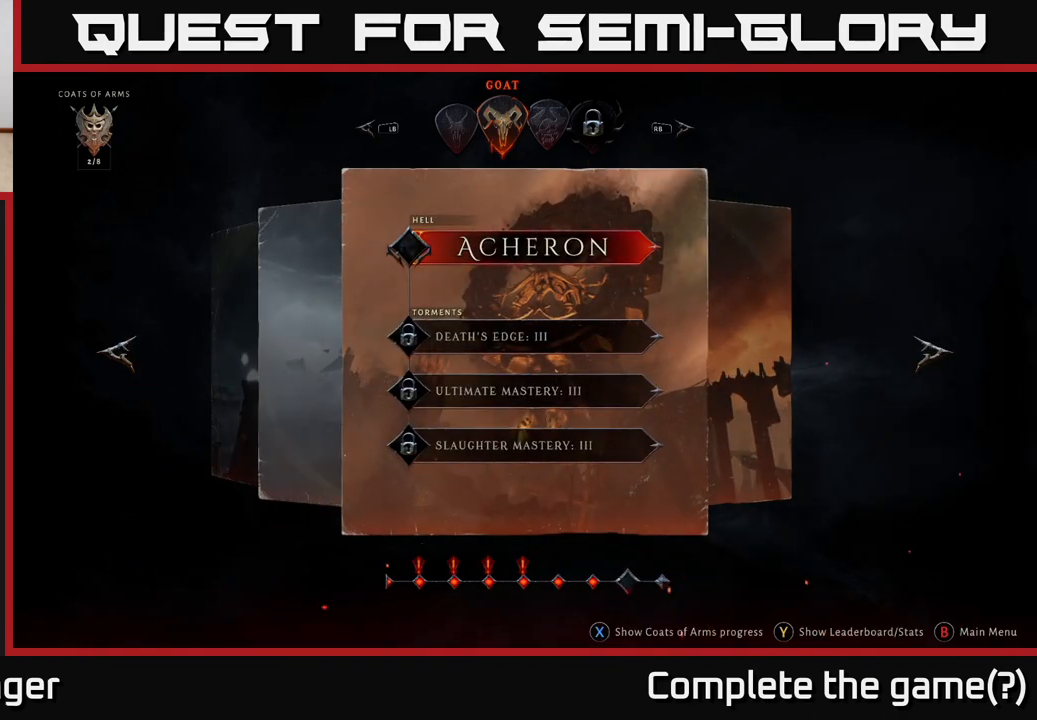
{"buttons": [], "left_stick": "down", "right_stick": "center", "events": [[450, "left_stick", "down"]]}
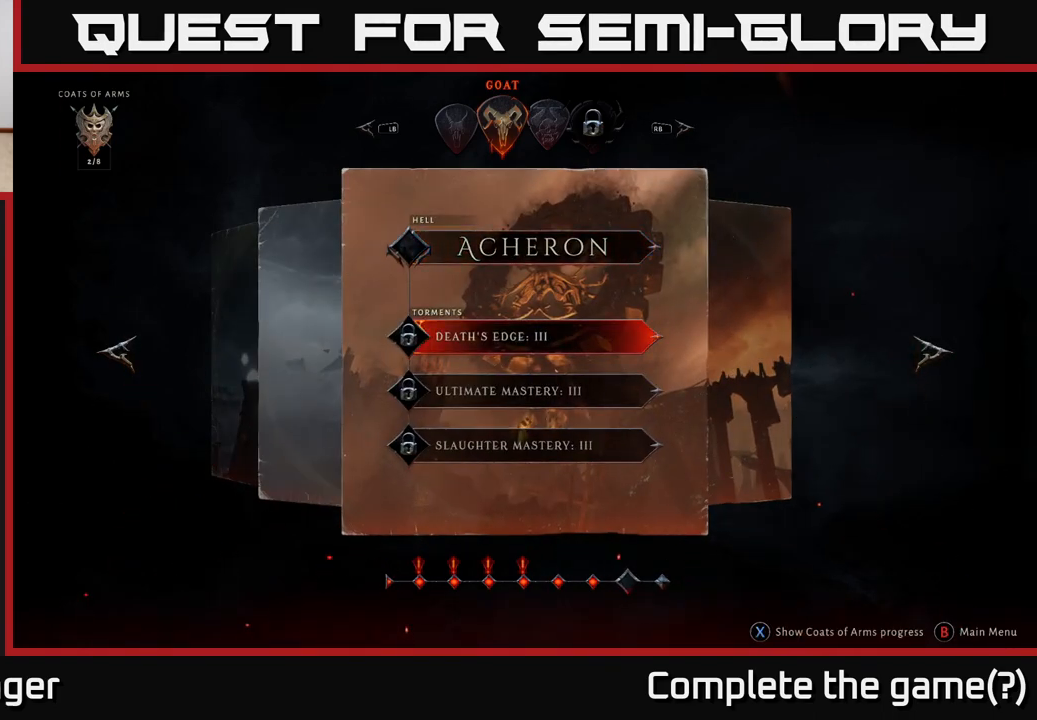
{"buttons": [], "left_stick": "center", "right_stick": "center", "events": [[117, "left_stick", "center"]]}
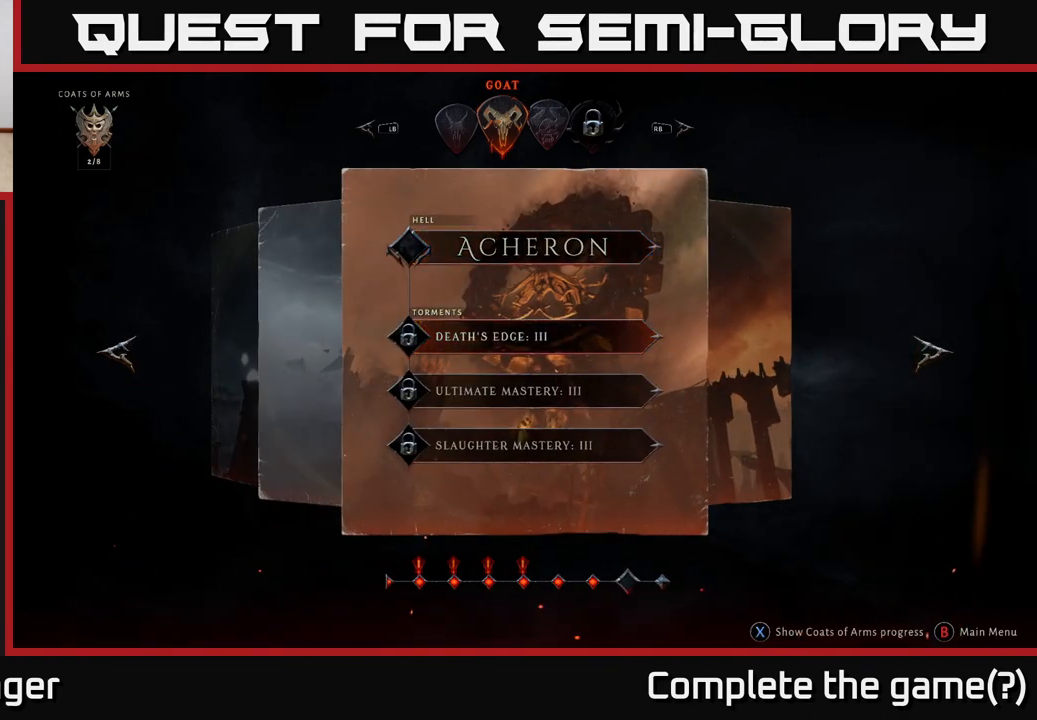
{"buttons": [], "left_stick": "center", "right_stick": "center", "events": []}
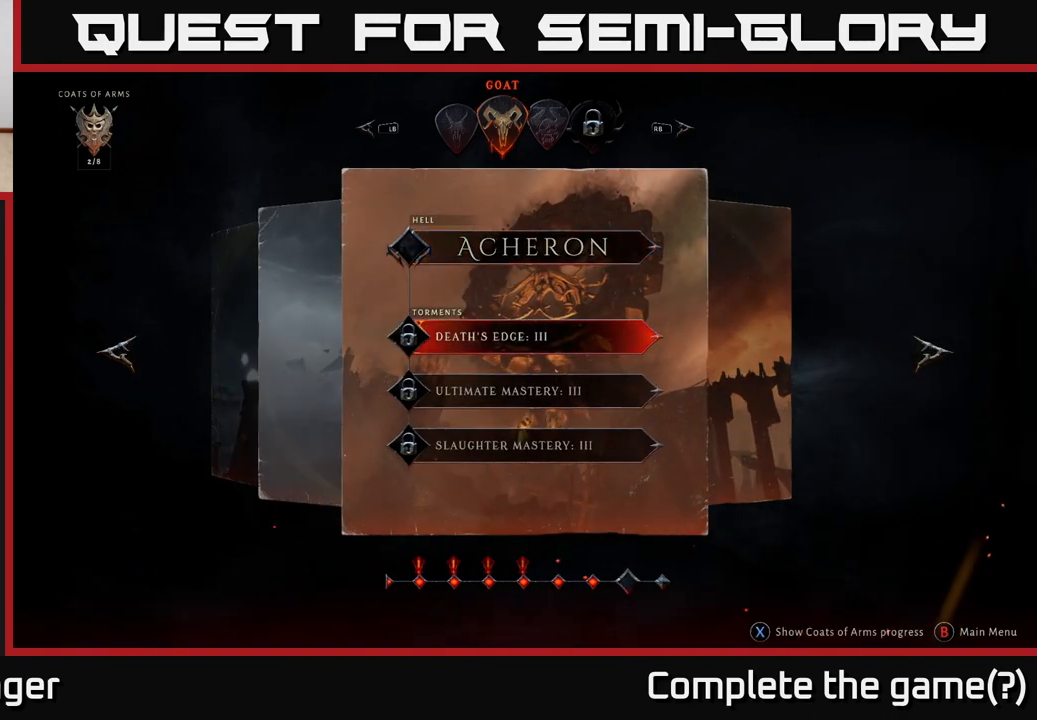
{"buttons": [], "left_stick": "left", "right_stick": "center", "events": [[233, "left_stick", "up-left"], [383, "left_stick", "center"], [450, "left_stick", "left"]]}
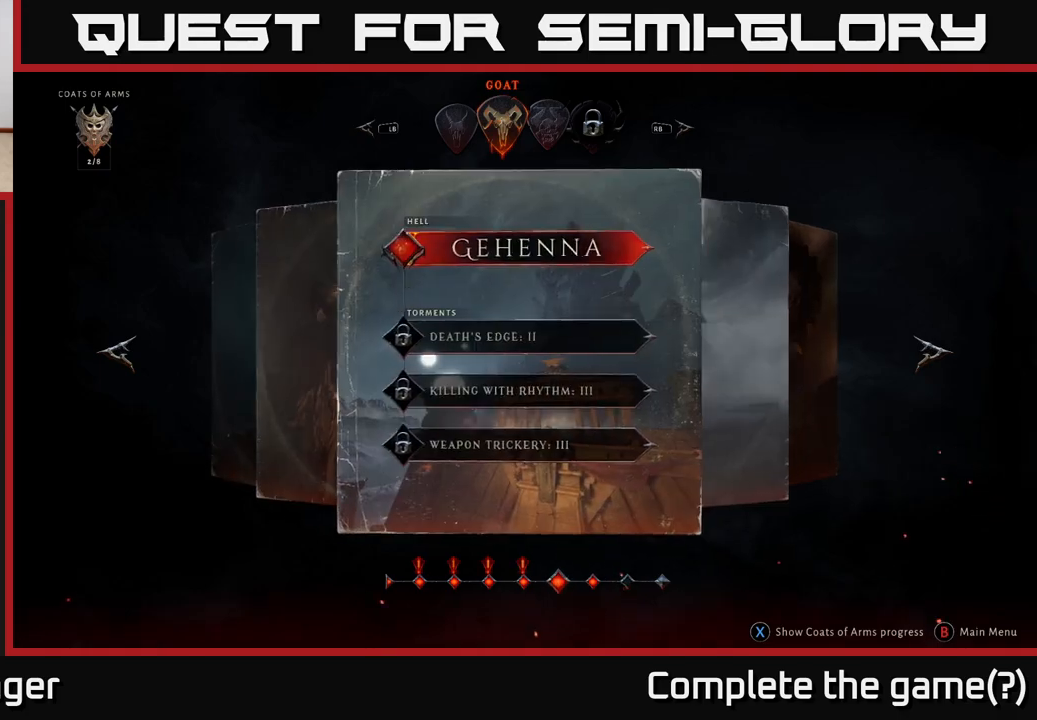
{"buttons": [], "left_stick": "center", "right_stick": "center", "events": [[83, "left_stick", "center"], [167, "left_stick", "left"], [283, "left_stick", "center"], [333, "left_stick", "up-left"], [467, "left_stick", "center"]]}
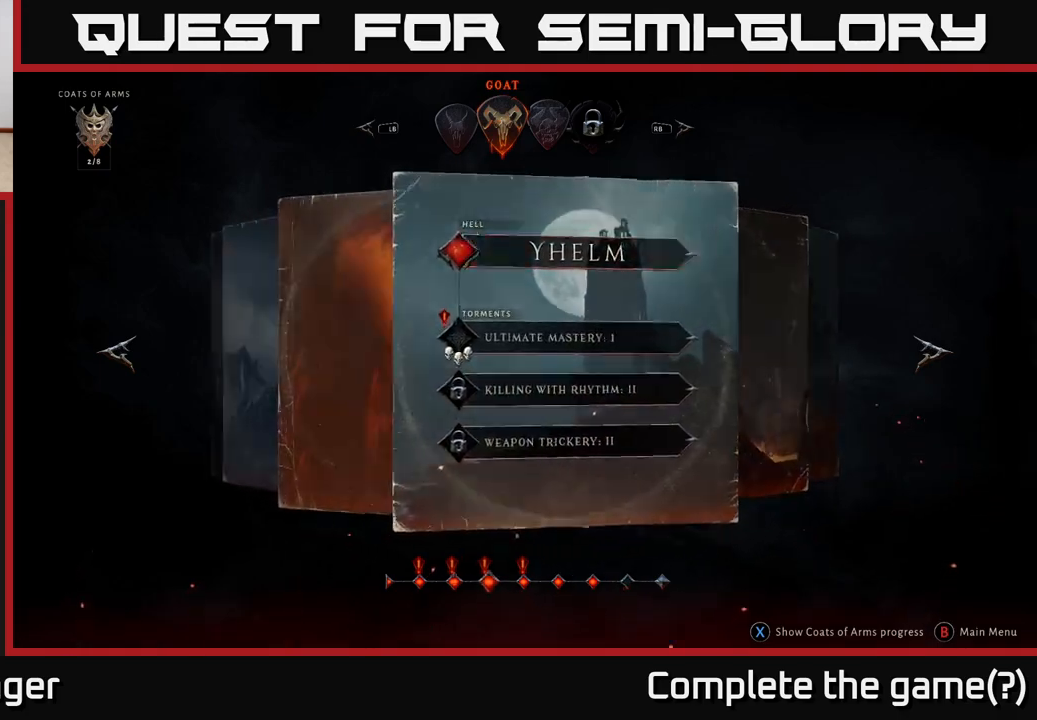
{"buttons": [], "left_stick": "up-left", "right_stick": "center", "events": [[17, "left_stick", "left"], [167, "left_stick", "center"], [233, "left_stick", "up-left"], [350, "left_stick", "center"], [417, "left_stick", "up-left"]]}
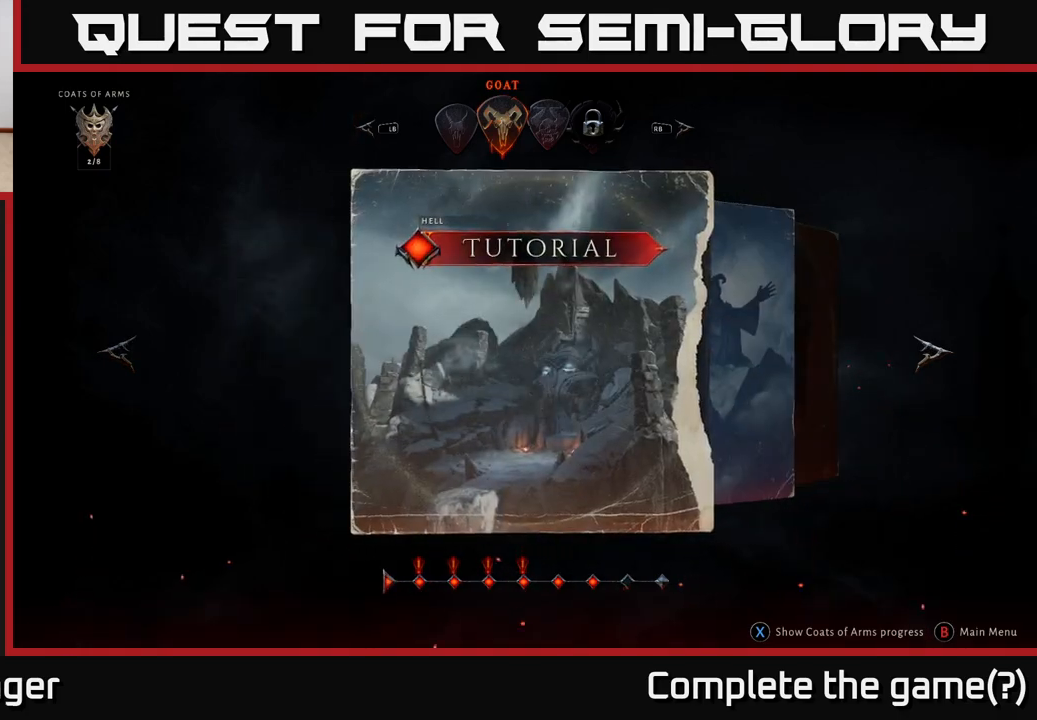
{"buttons": [], "left_stick": "right", "right_stick": "center", "events": [[33, "left_stick", "center"], [100, "left_stick", "up-left"], [250, "left_stick", "center"], [450, "left_stick", "right"]]}
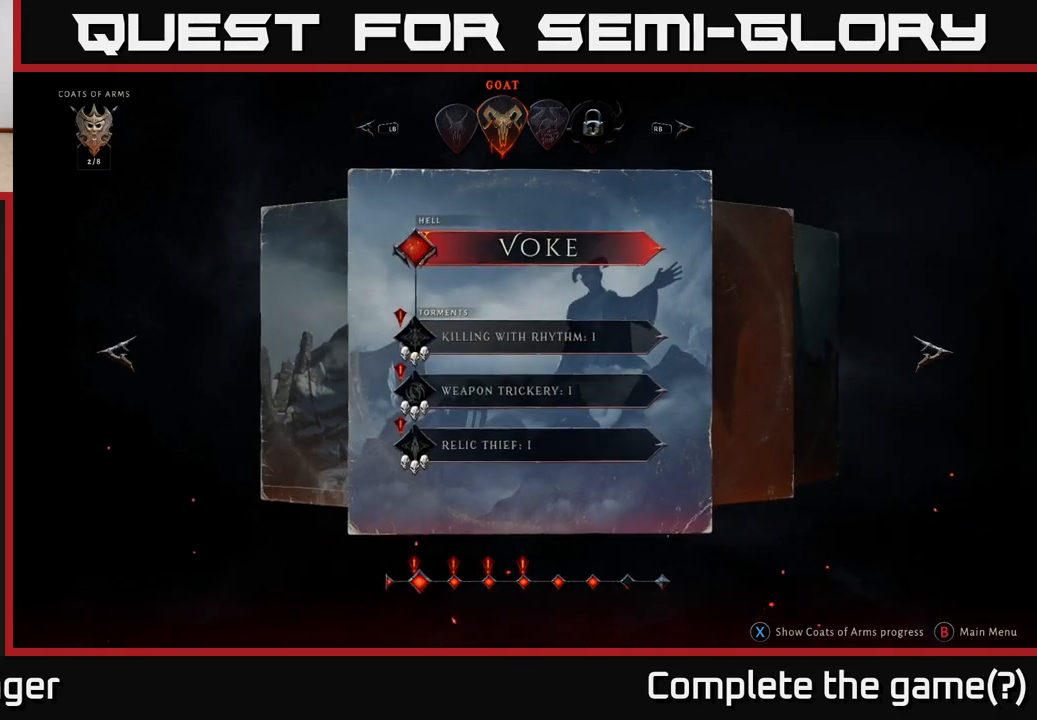
{"buttons": [], "left_stick": "right", "right_stick": "center", "events": [[133, "left_stick", "center"], [450, "left_stick", "right"]]}
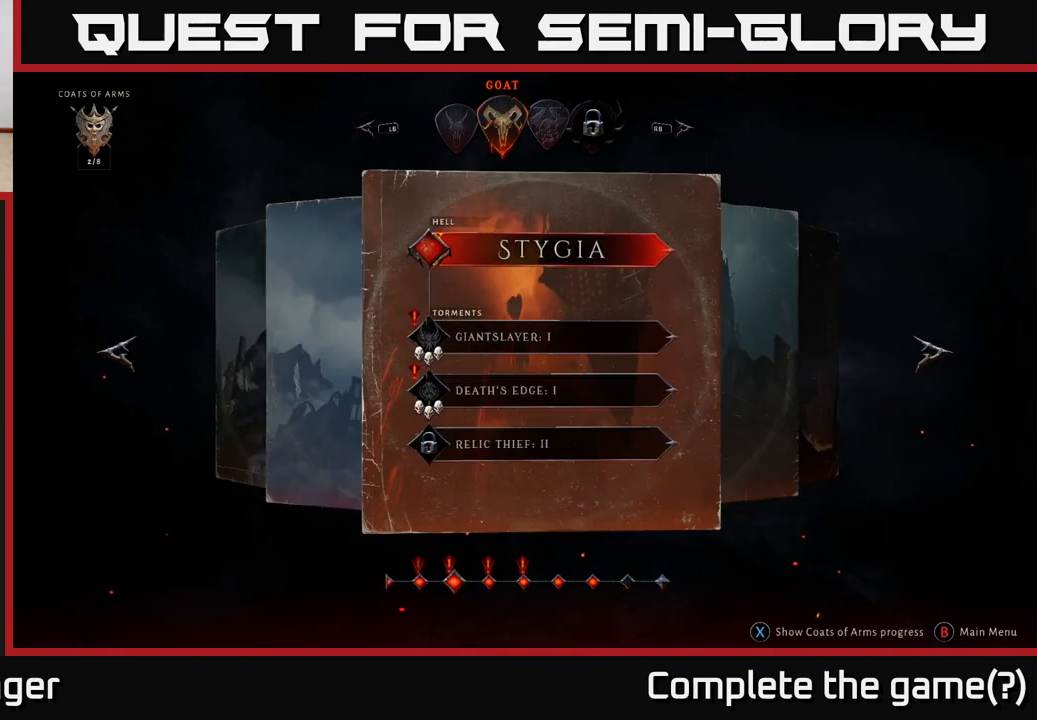
{"buttons": [], "left_stick": "center", "right_stick": "center", "events": [[67, "left_stick", "center"], [183, "left_stick", "right"], [300, "left_stick", "center"], [400, "left_stick", "right"], [500, "left_stick", "center"]]}
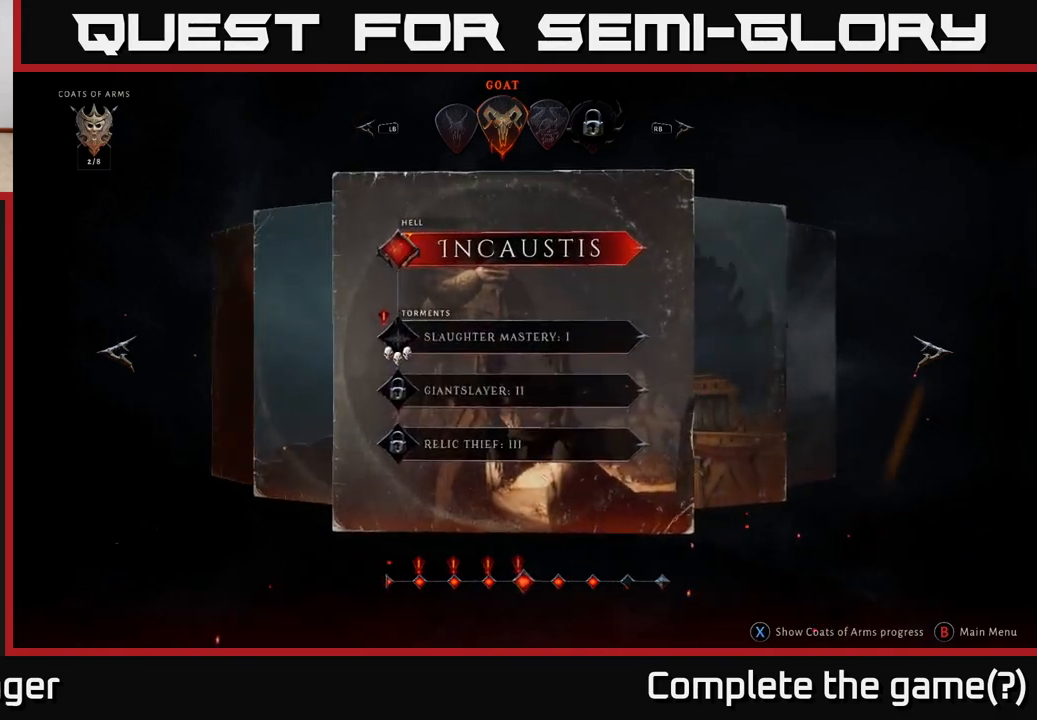
{"buttons": [], "left_stick": "right", "right_stick": "center", "events": [[67, "left_stick", "right"], [217, "left_stick", "center"], [267, "left_stick", "right"], [400, "left_stick", "center"], [500, "left_stick", "right"]]}
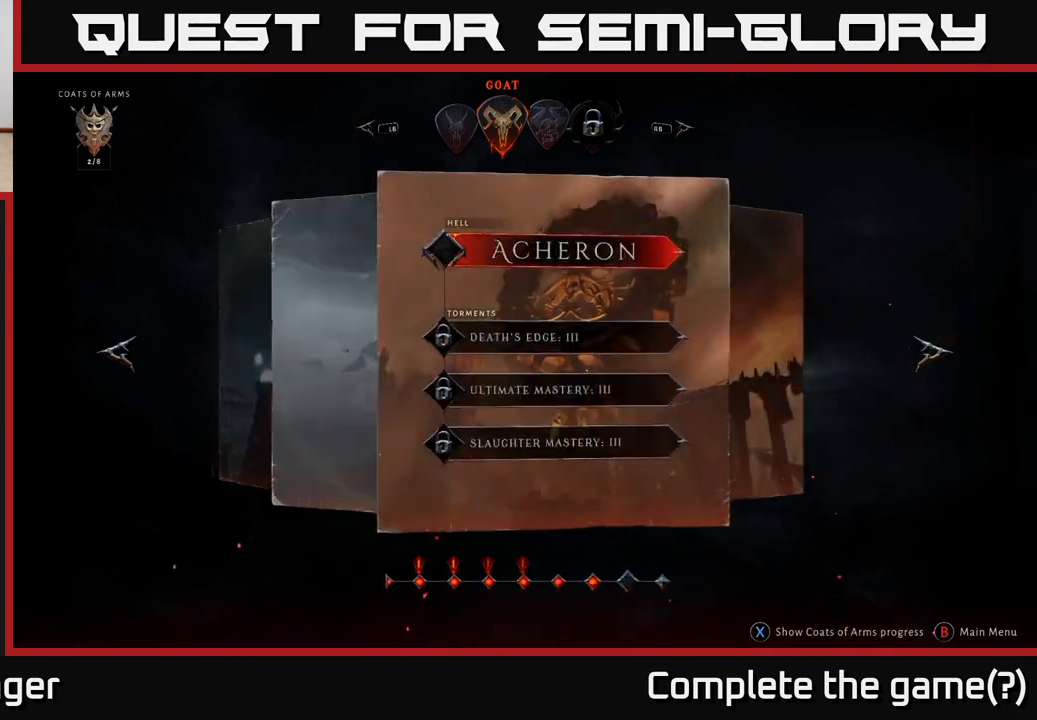
{"buttons": [], "left_stick": "center", "right_stick": "center", "events": [[100, "left_stick", "center"], [150, "left_stick", "right"], [283, "left_stick", "center"], [350, "left_stick", "down-right"], [467, "left_stick", "center"]]}
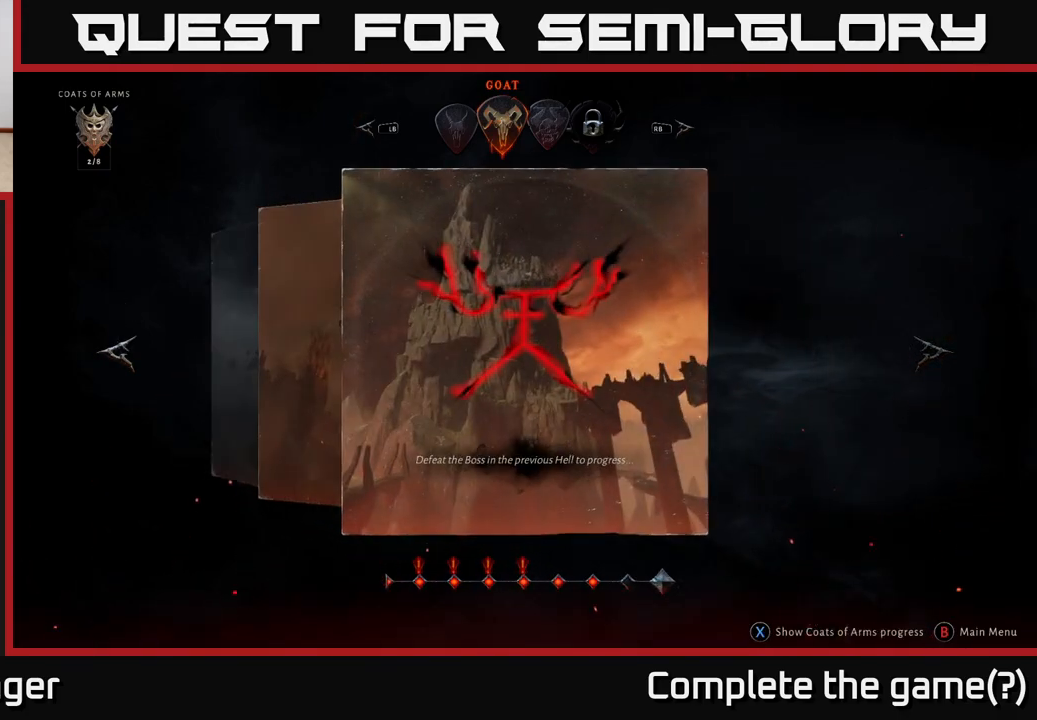
{"buttons": [], "left_stick": "center", "right_stick": "center", "events": [[250, "left_stick", "left"], [367, "left_stick", "center"]]}
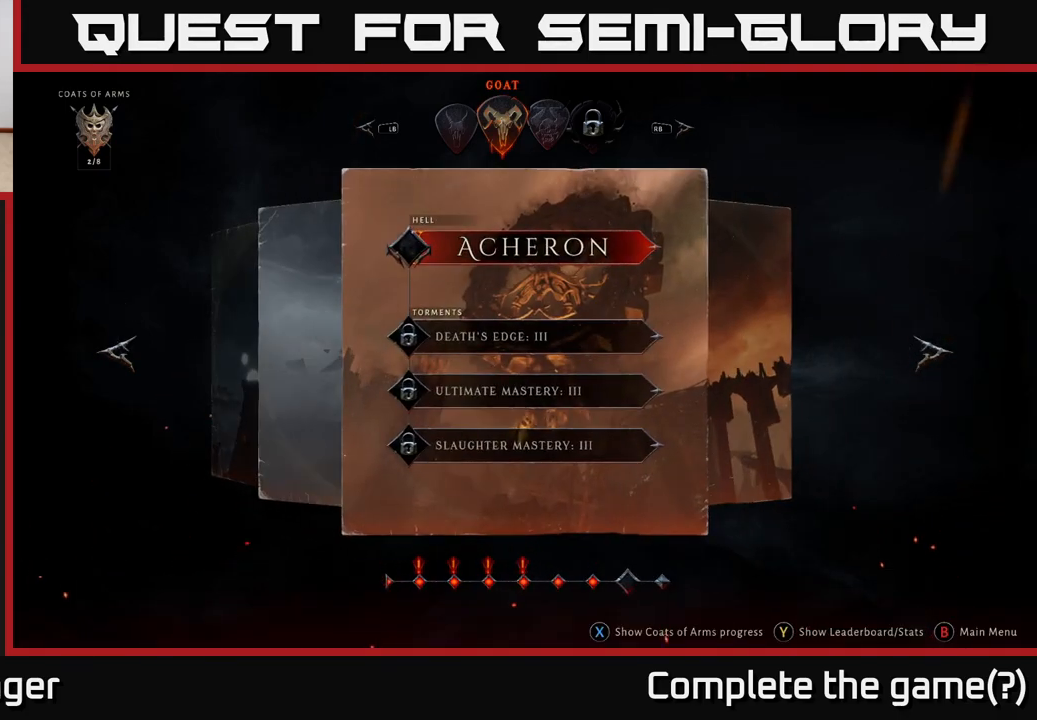
{"buttons": [], "left_stick": "up", "right_stick": "center", "events": [[233, "left_stick", "down"], [367, "left_stick", "center"], [433, "left_stick", "up"]]}
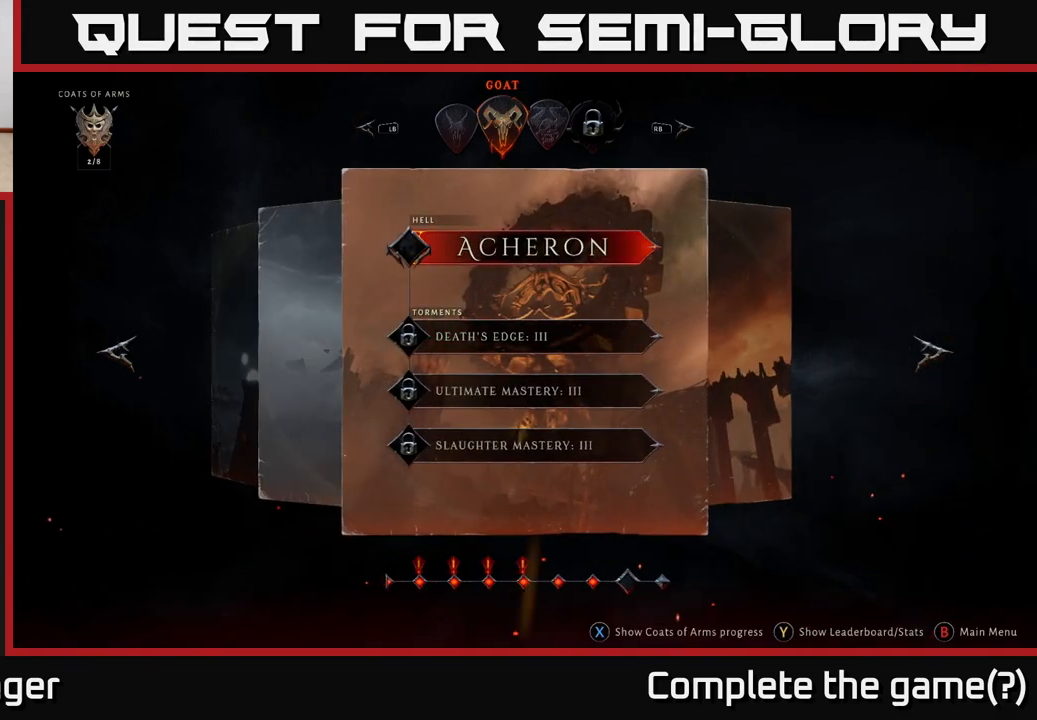
{"buttons": [], "left_stick": "center", "right_stick": "center", "events": [[100, "left_stick", "center"]]}
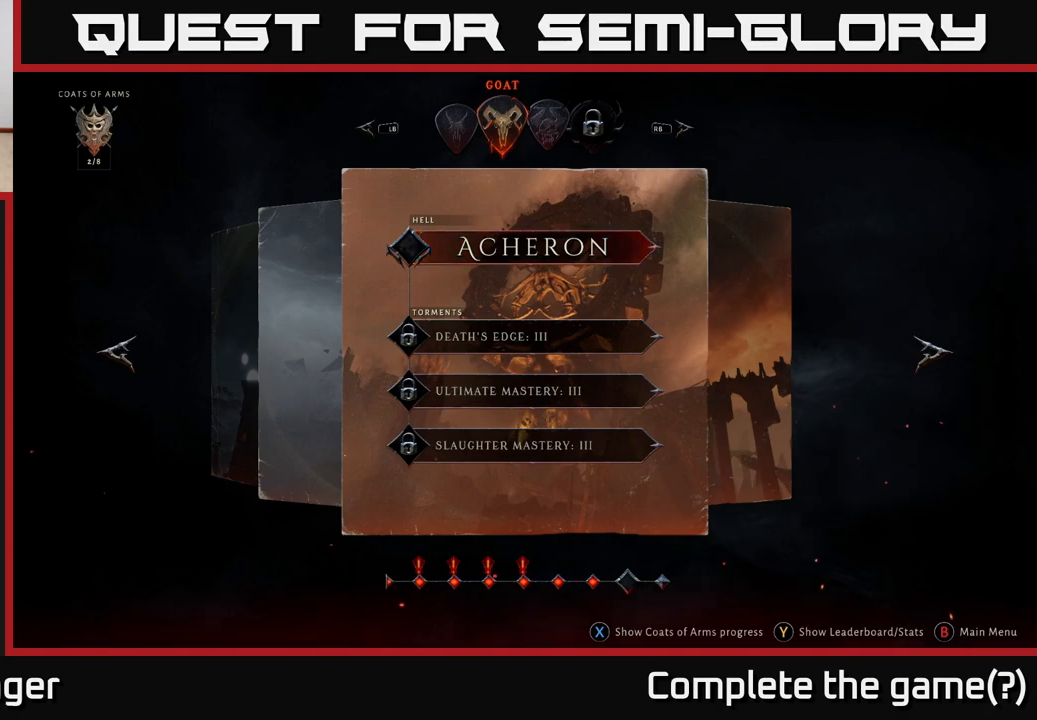
{"buttons": [], "left_stick": "center", "right_stick": "center", "events": []}
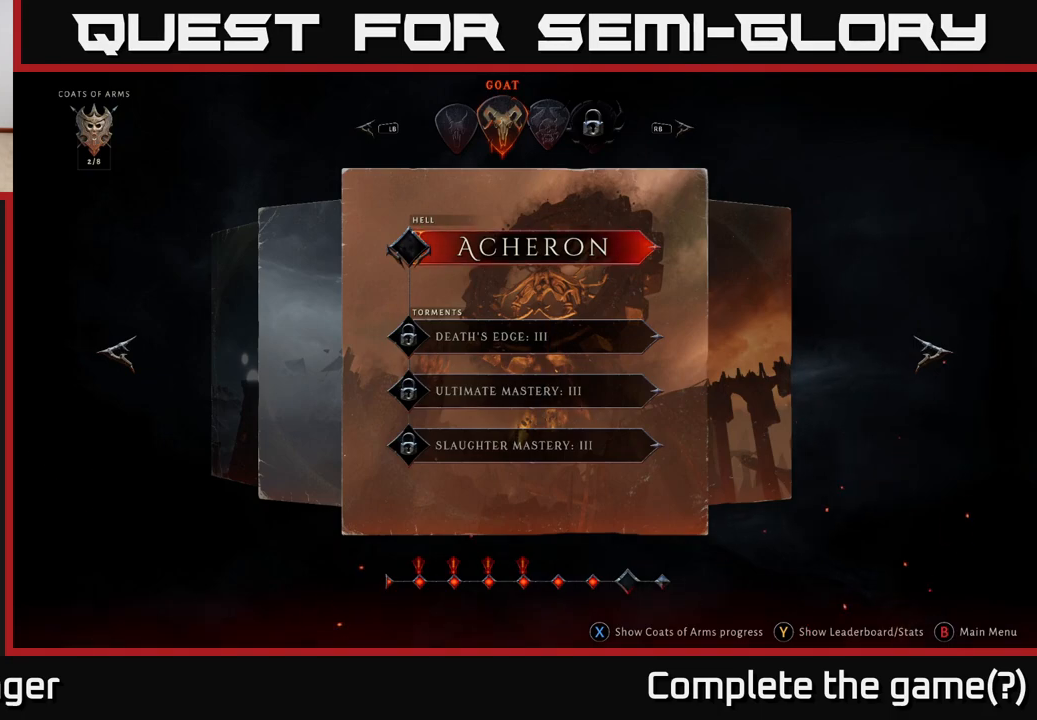
{"buttons": [], "left_stick": "center", "right_stick": "center", "events": [[233, "A", "down"], [300, "A", "up"]]}